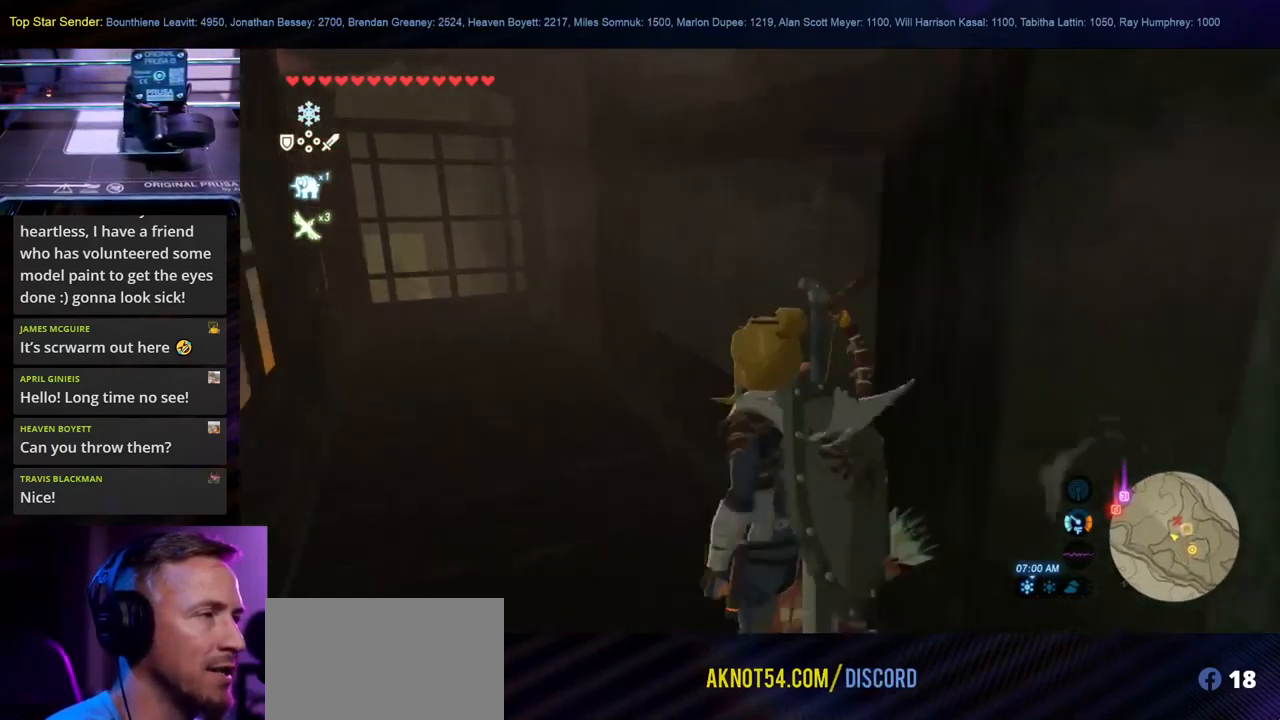
Gameplay with a controller (Nintendo layout); each line is a JSON object with the inputs held at the frame after it. "events" lists button and stick changes between this image and that frame as [ms after this image, input, new state], when the widget could be followed in between. Not read: L1 L2 L3 R1 R2 R3.
{"buttons": [], "left_stick": "up", "right_stick": "center", "events": []}
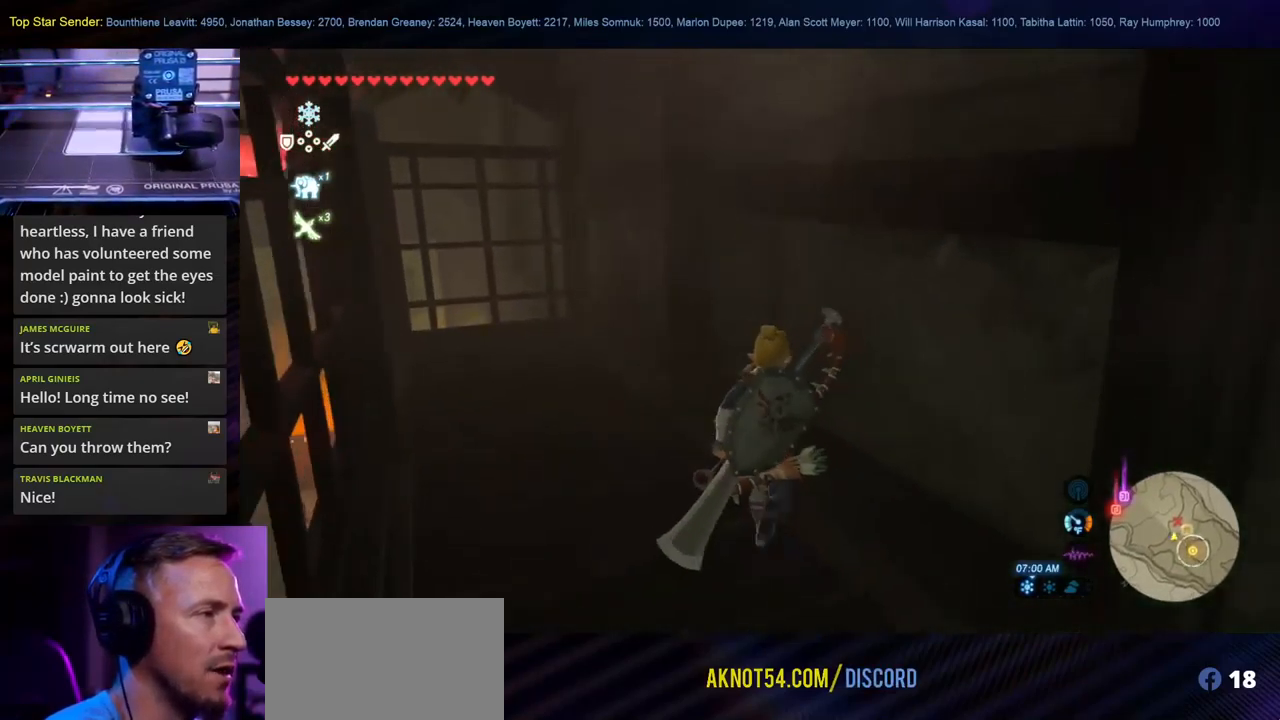
{"buttons": [], "left_stick": "down-left", "right_stick": "left", "events": [[83, "left_stick", "down-left"], [150, "right_stick", "left"], [200, "left_stick", "center"], [317, "left_stick", "down-left"]]}
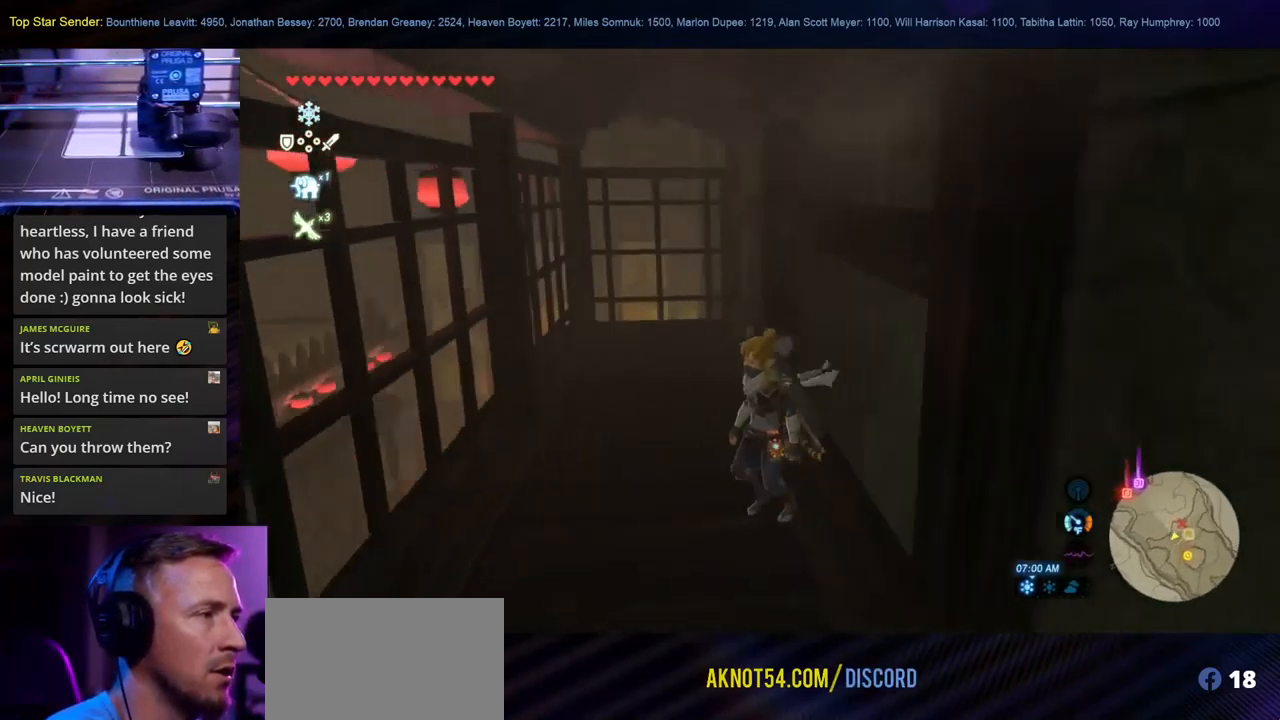
{"buttons": [], "left_stick": "down-left", "right_stick": "center", "events": [[367, "right_stick", "center"]]}
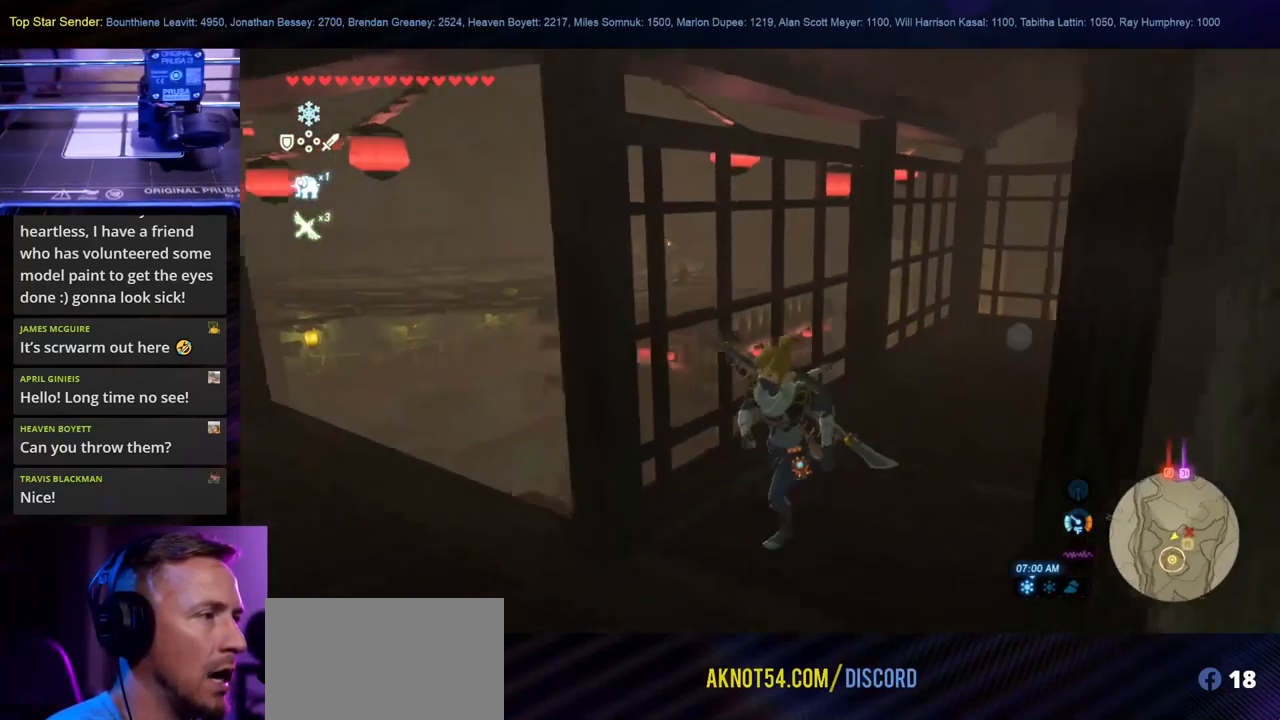
{"buttons": [], "left_stick": "down-left", "right_stick": "center", "events": []}
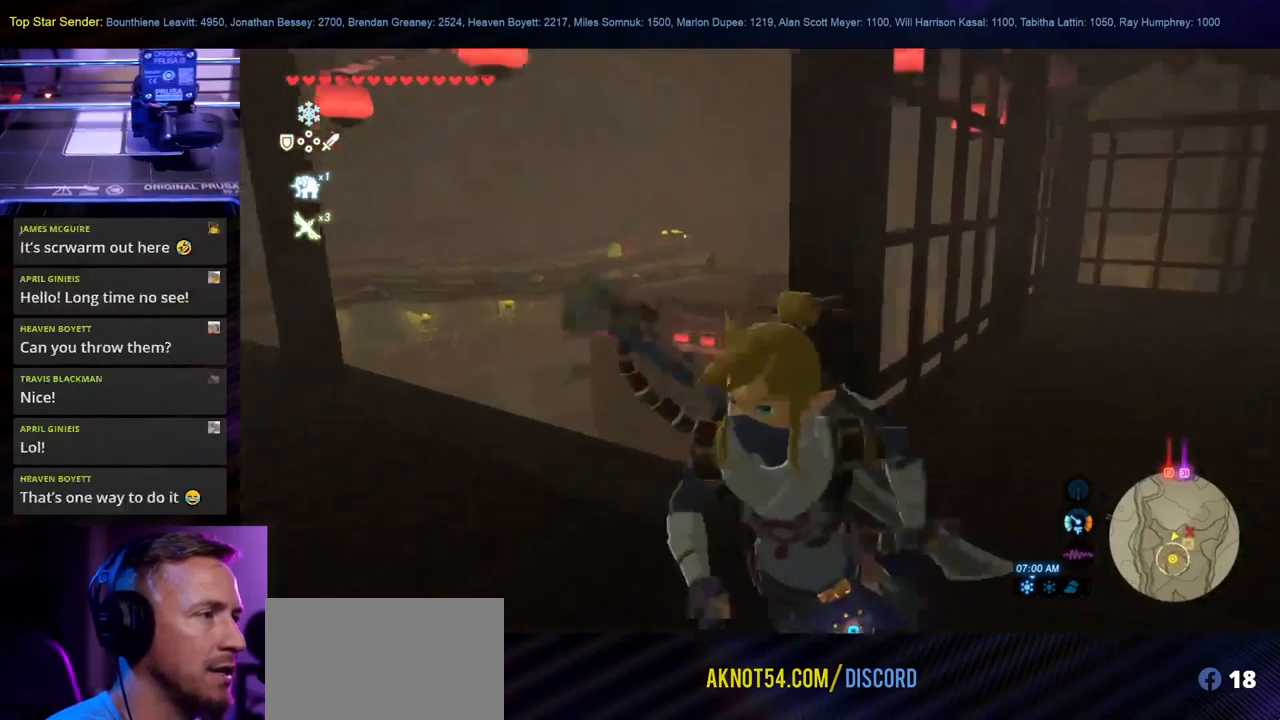
{"buttons": [], "left_stick": "up-left", "right_stick": "left", "events": [[233, "left_stick", "center"], [250, "right_stick", "left"], [317, "left_stick", "up-left"]]}
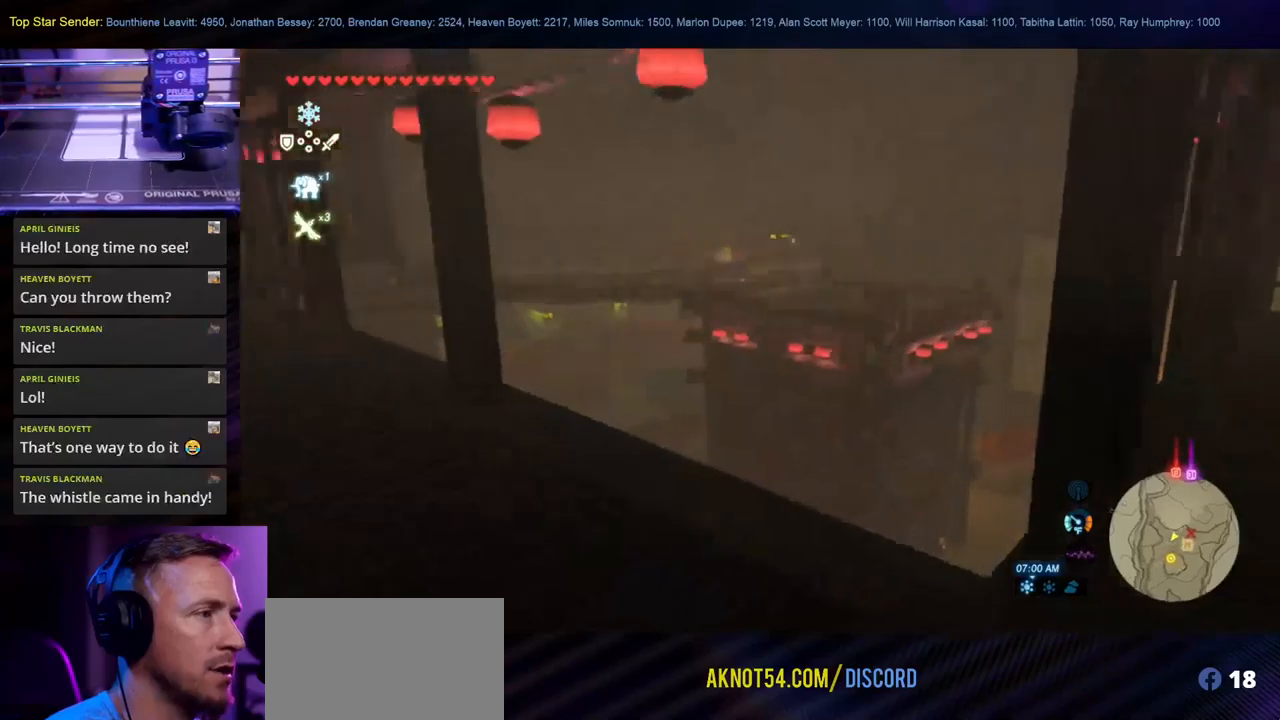
{"buttons": [], "left_stick": "up-left", "right_stick": "left", "events": [[67, "left_stick", "center"], [200, "left_stick", "up-left"], [250, "right_stick", "center"], [417, "right_stick", "left"]]}
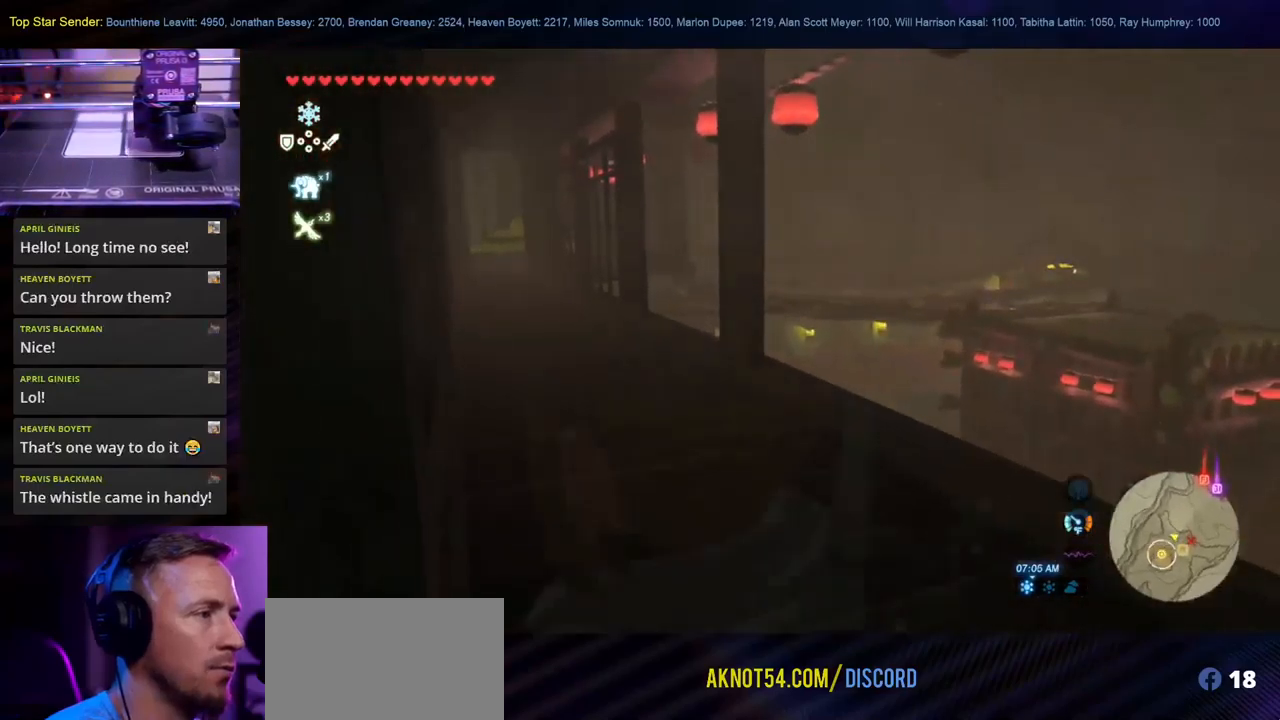
{"buttons": [], "left_stick": "up", "right_stick": "center", "events": [[50, "left_stick", "up"], [100, "right_stick", "center"], [250, "right_stick", "left"], [484, "right_stick", "center"]]}
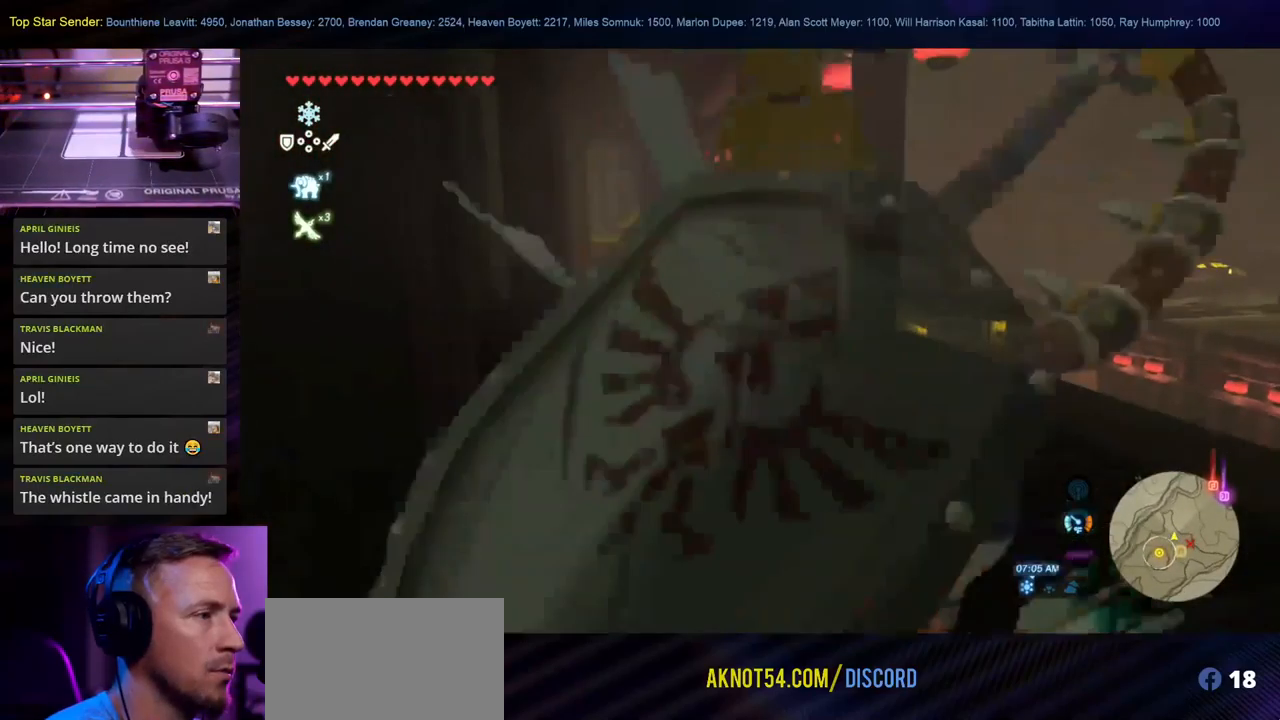
{"buttons": [], "left_stick": "up", "right_stick": "center", "events": []}
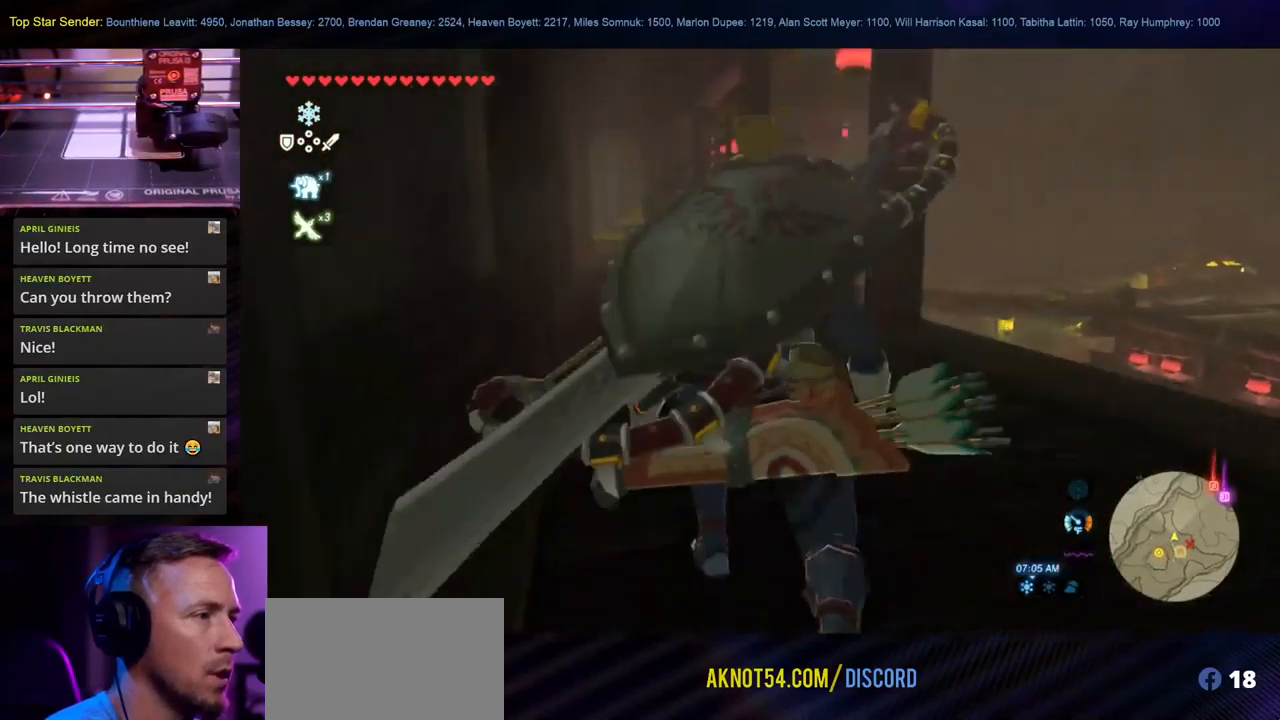
{"buttons": [], "left_stick": "up-left", "right_stick": "center", "events": [[184, "left_stick", "up-left"], [234, "right_stick", "down"], [434, "right_stick", "center"]]}
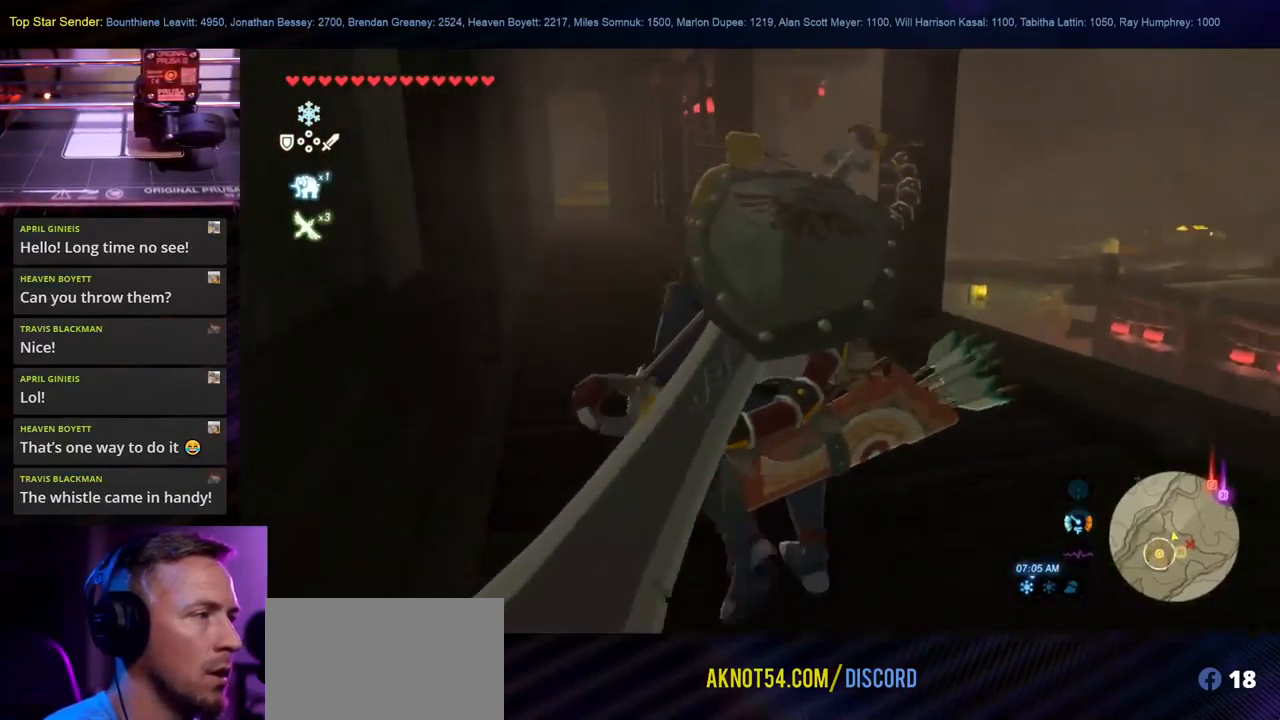
{"buttons": [], "left_stick": "up-left", "right_stick": "center", "events": [[317, "right_stick", "left"], [484, "right_stick", "center"]]}
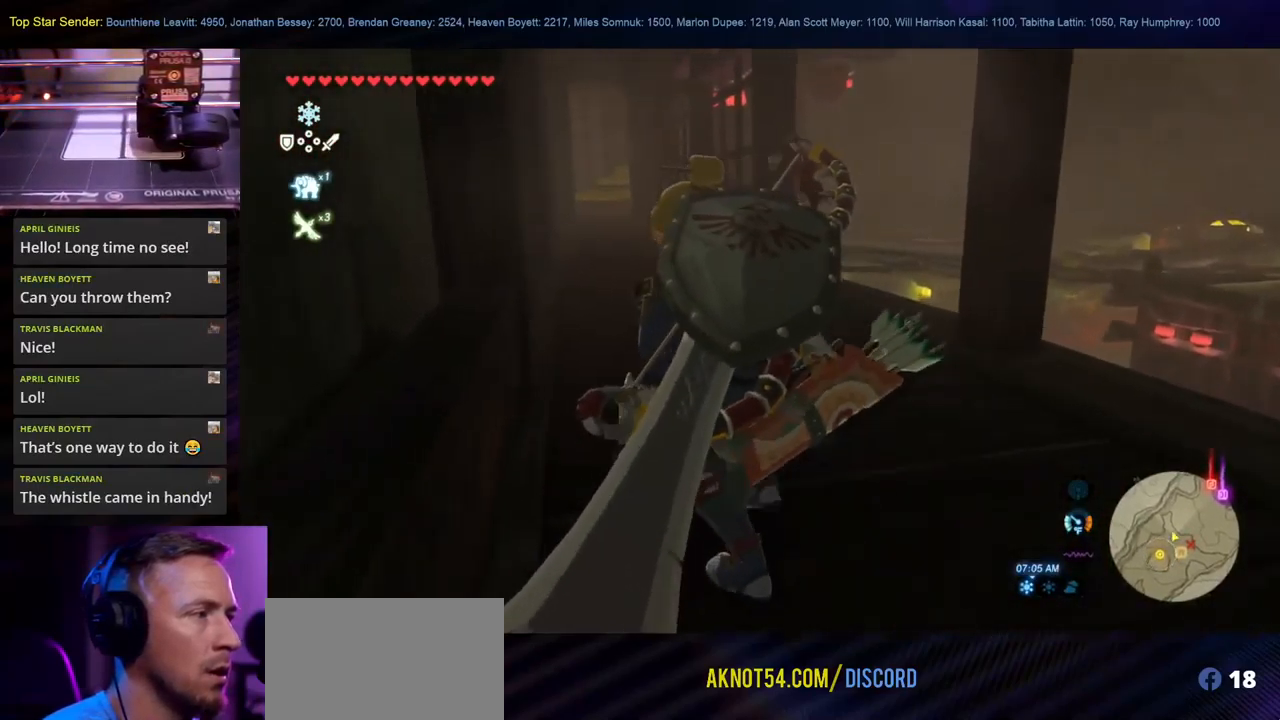
{"buttons": [], "left_stick": "up", "right_stick": "center", "events": [[417, "left_stick", "up"]]}
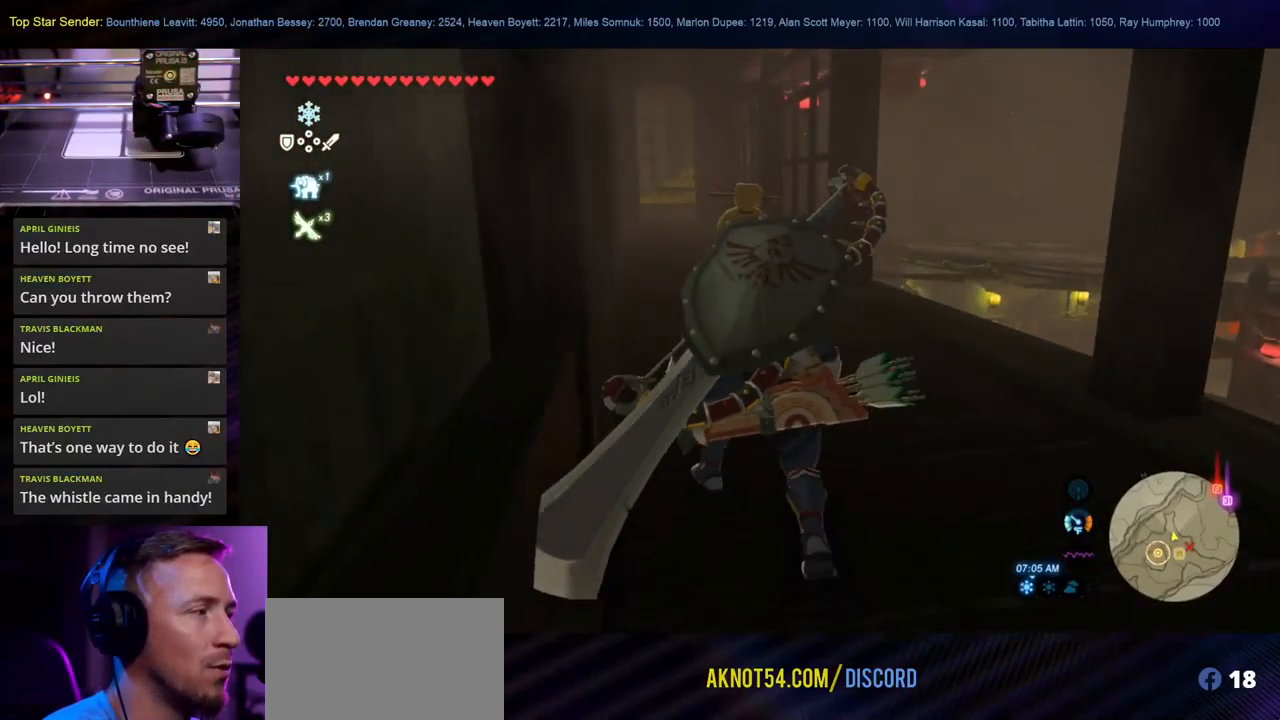
{"buttons": [], "left_stick": "up", "right_stick": "center", "events": []}
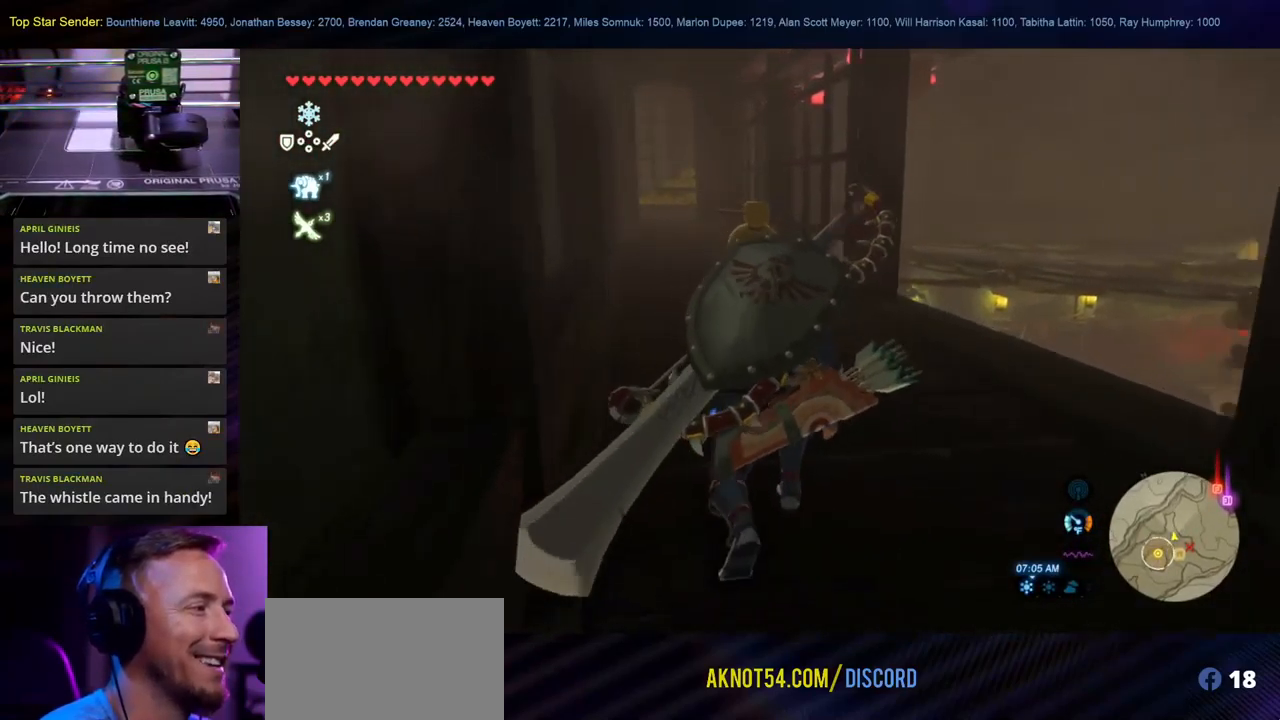
{"buttons": [], "left_stick": "up", "right_stick": "center", "events": []}
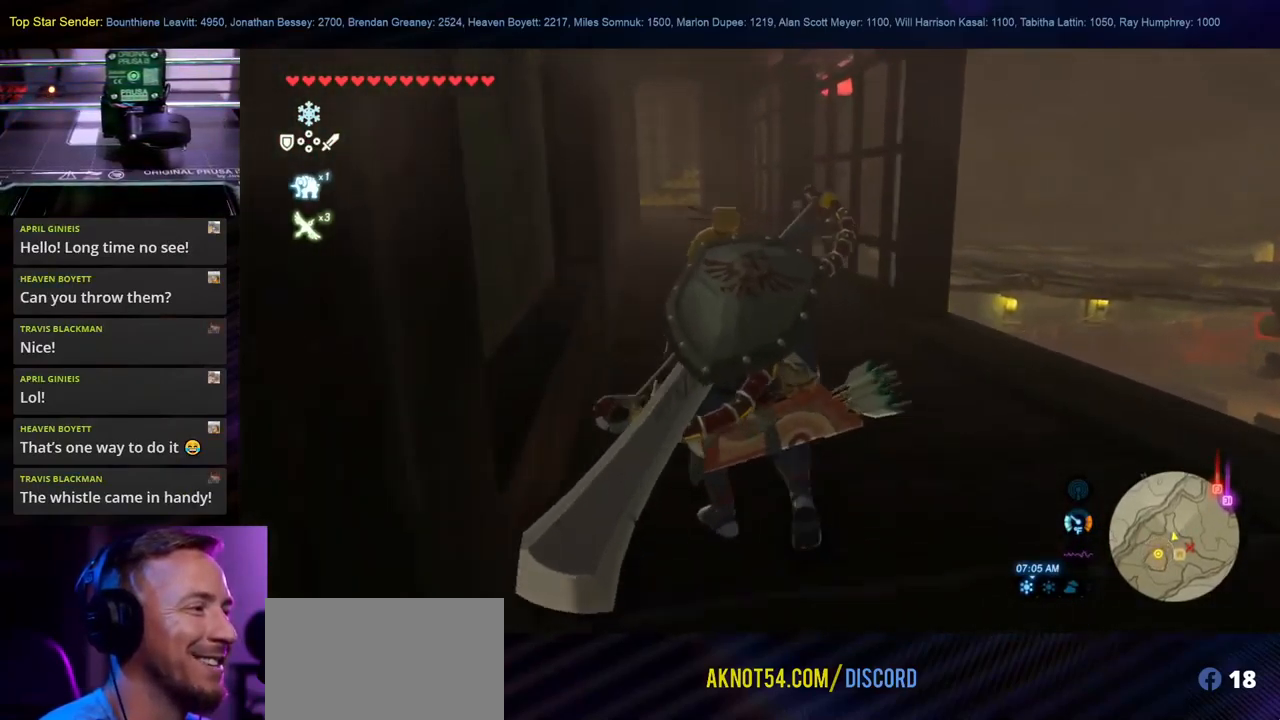
{"buttons": [], "left_stick": "up", "right_stick": "center", "events": []}
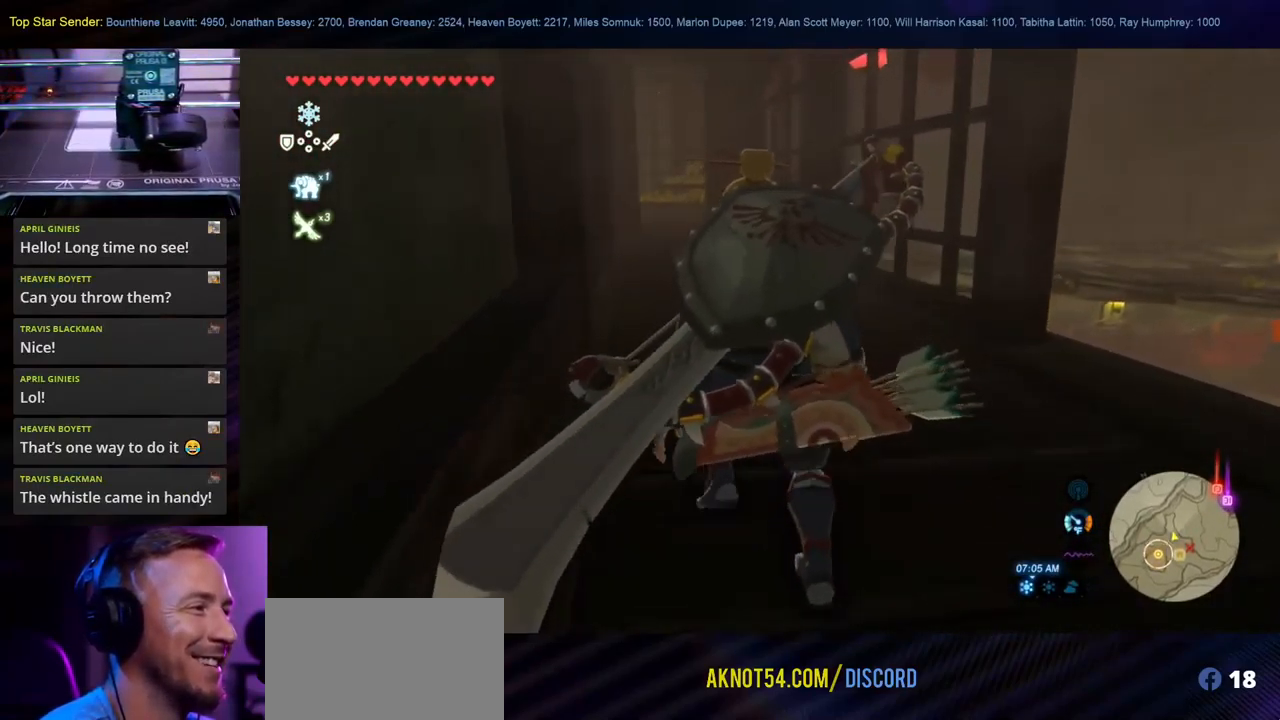
{"buttons": [], "left_stick": "up", "right_stick": "center", "events": [[300, "right_stick", "down-left"], [434, "right_stick", "center"]]}
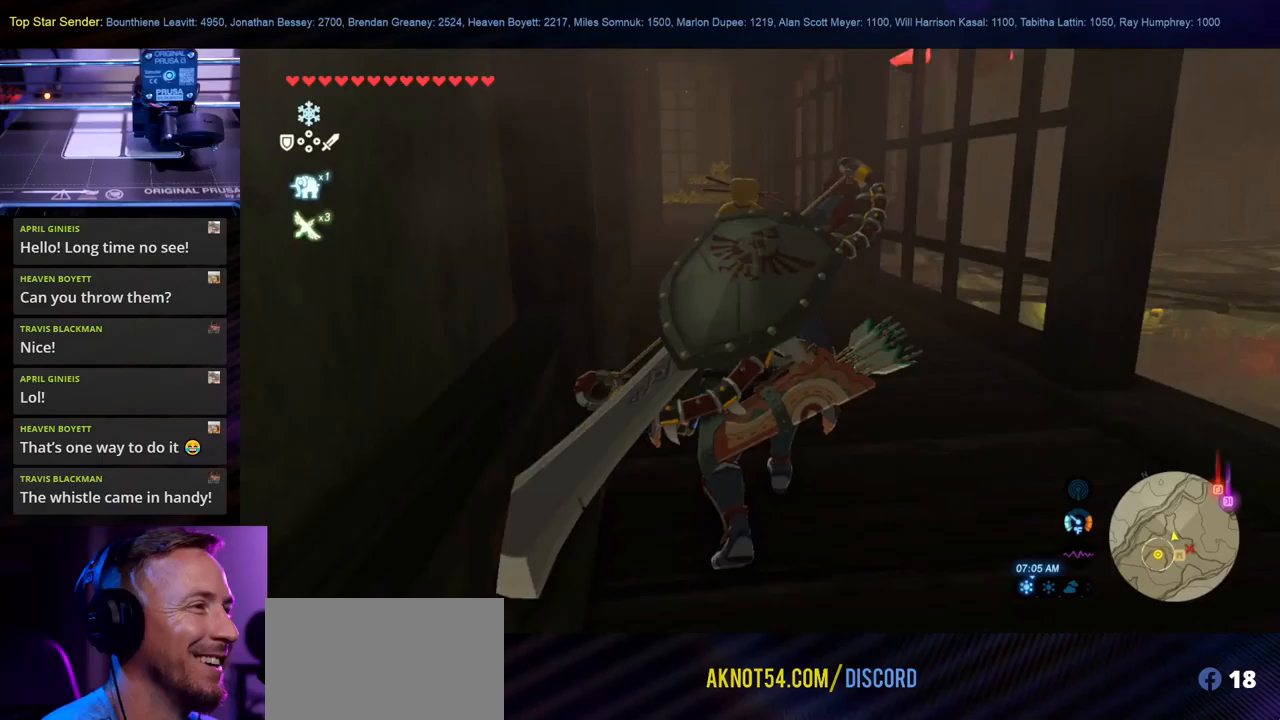
{"buttons": [], "left_stick": "up", "right_stick": "center", "events": []}
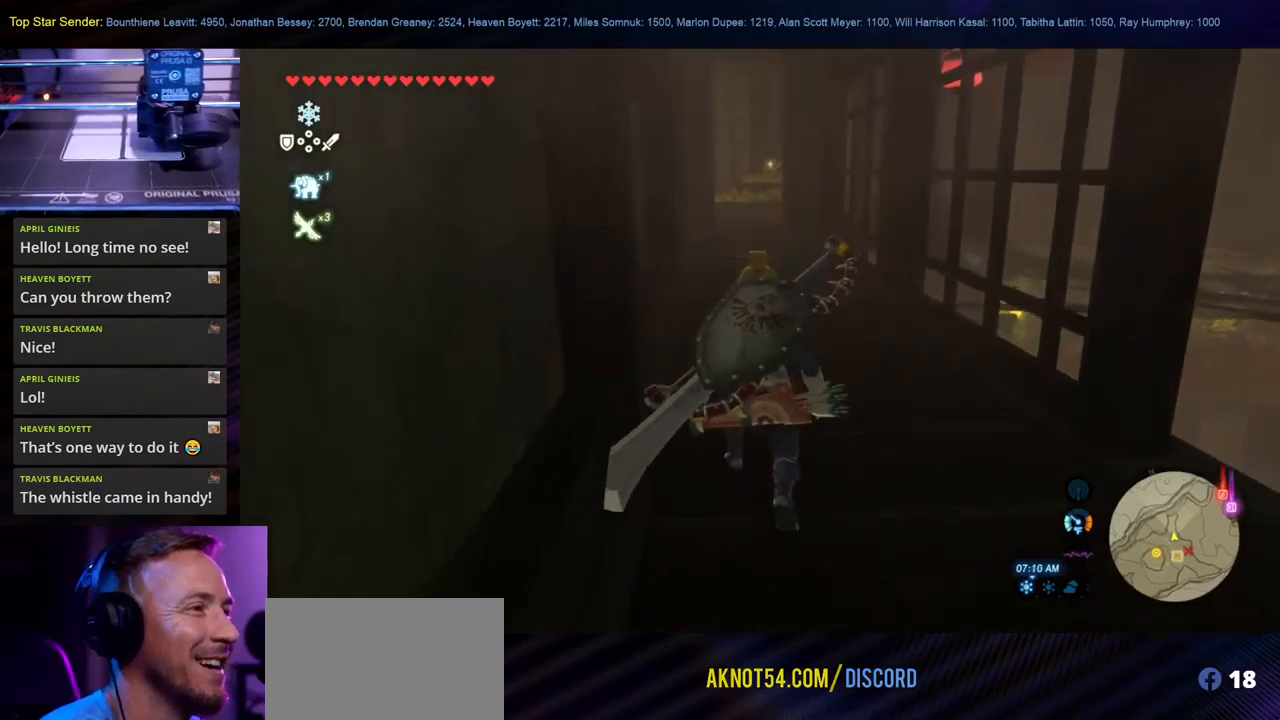
{"buttons": [], "left_stick": "up", "right_stick": "center", "events": []}
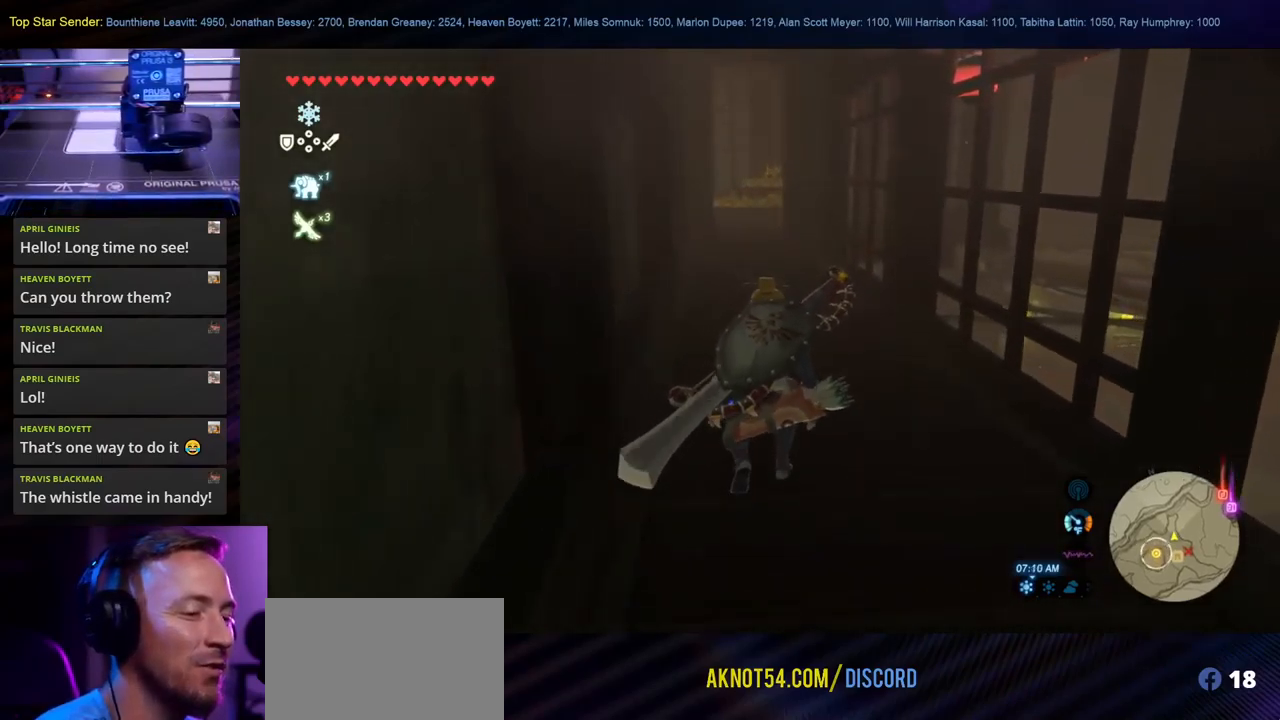
{"buttons": [], "left_stick": "up", "right_stick": "center", "events": []}
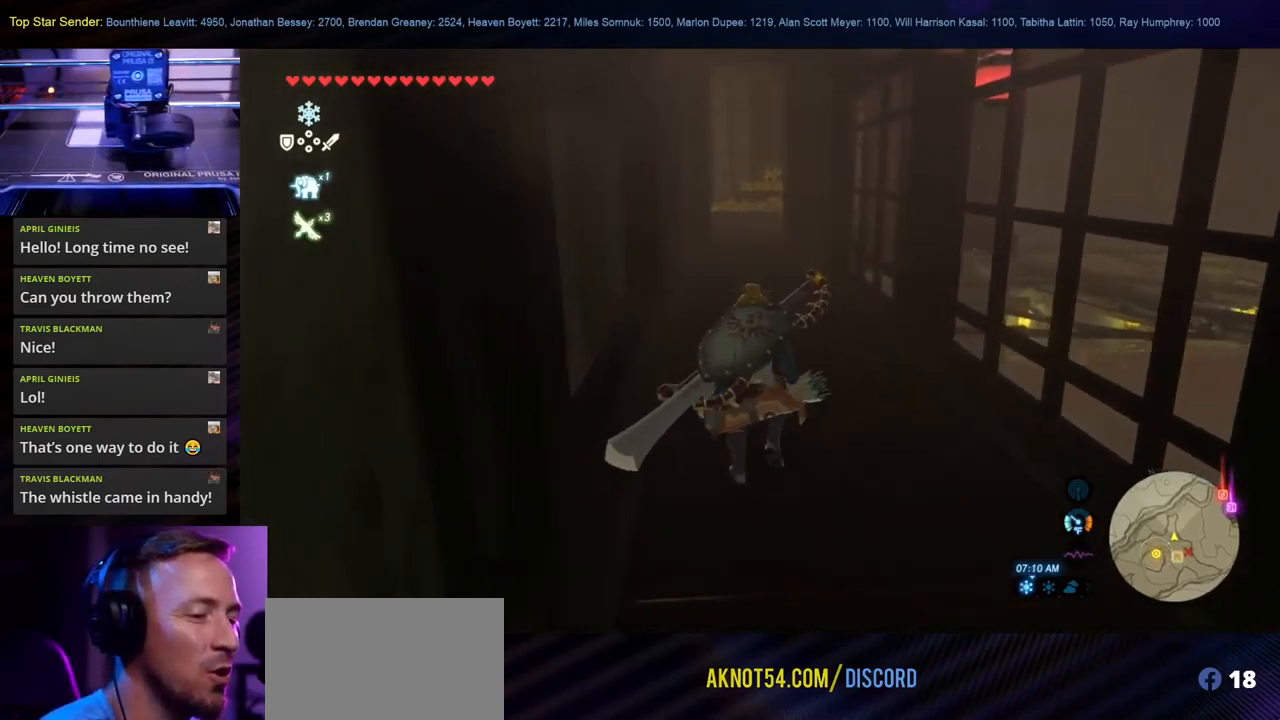
{"buttons": [], "left_stick": "up", "right_stick": "center", "events": []}
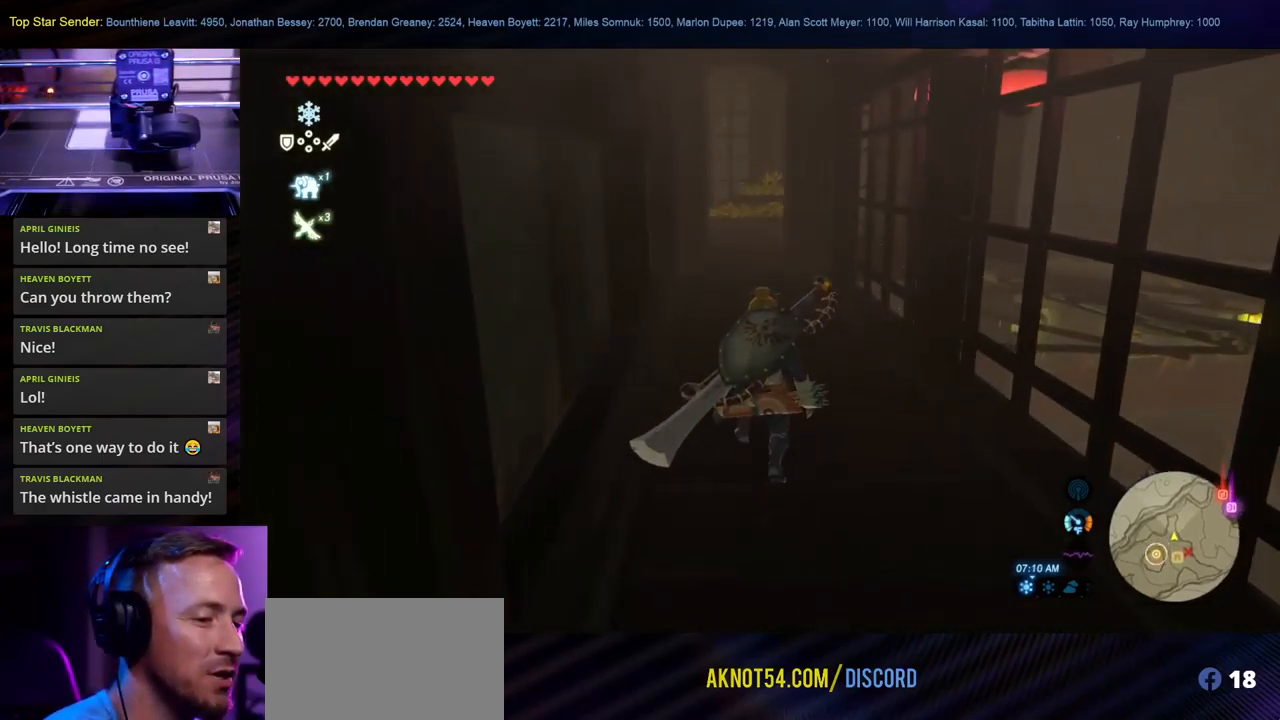
{"buttons": [], "left_stick": "up", "right_stick": "center", "events": []}
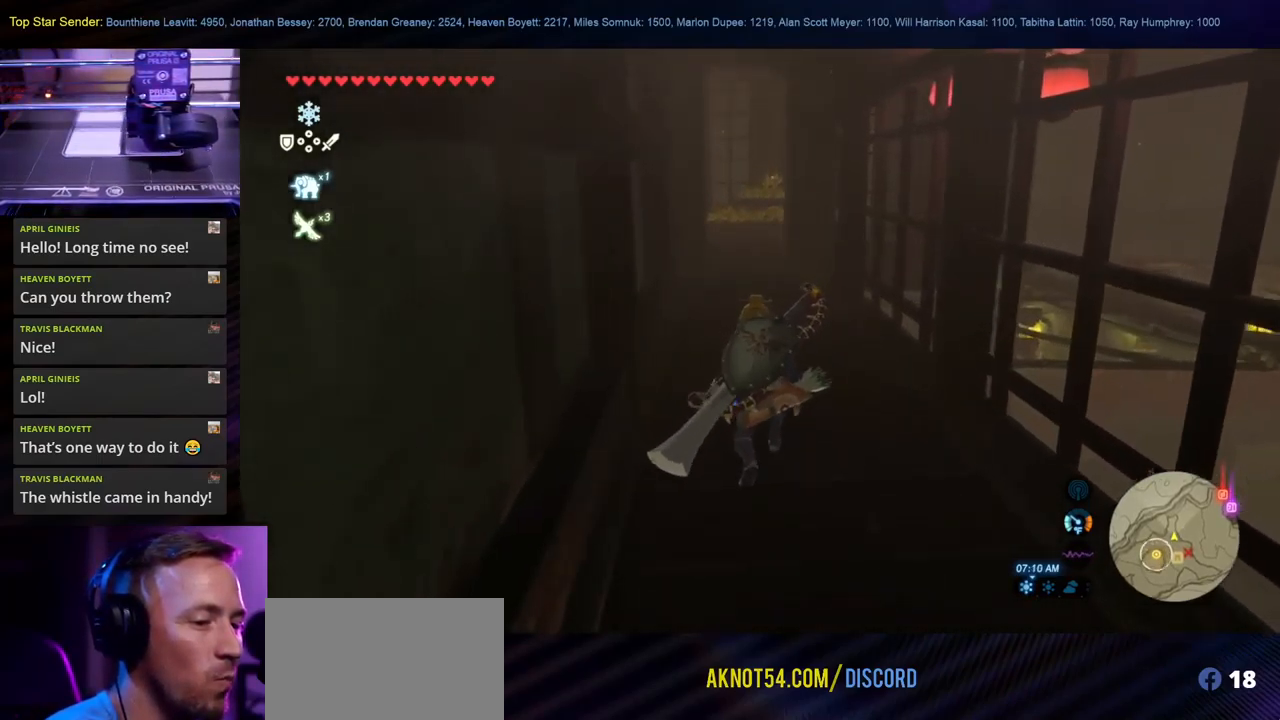
{"buttons": [], "left_stick": "up", "right_stick": "center", "events": []}
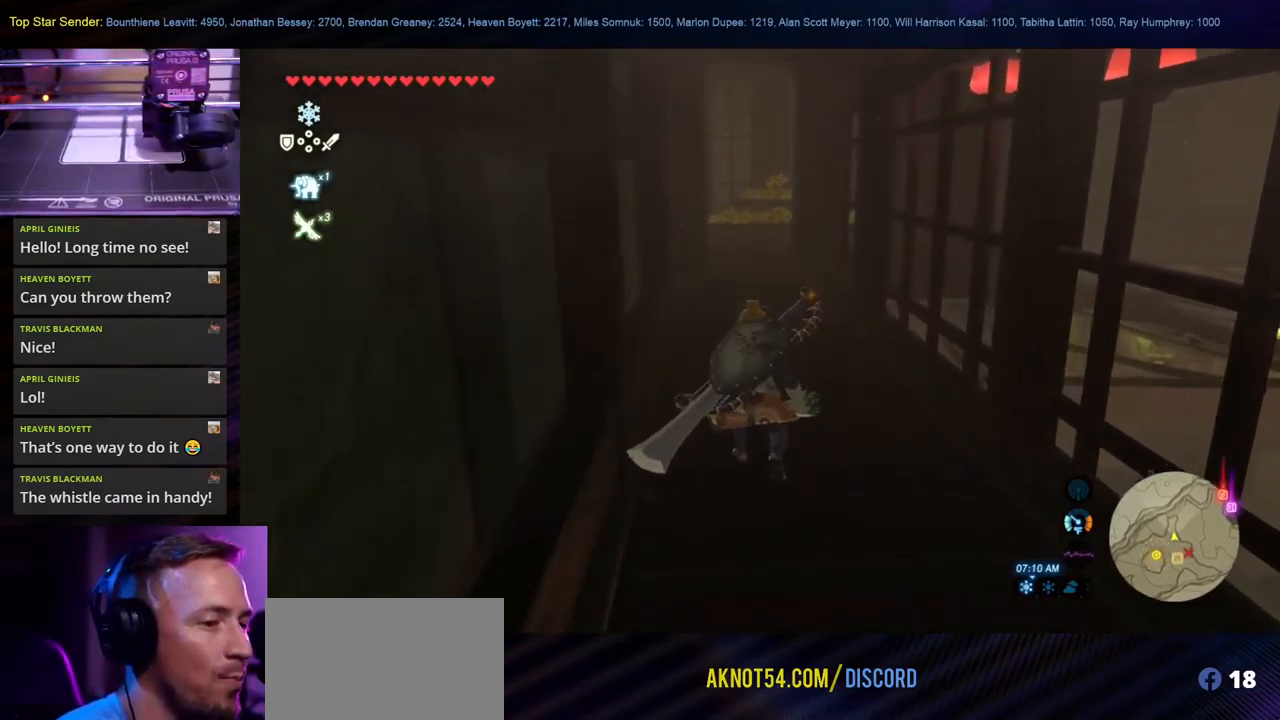
{"buttons": [], "left_stick": "up", "right_stick": "center", "events": []}
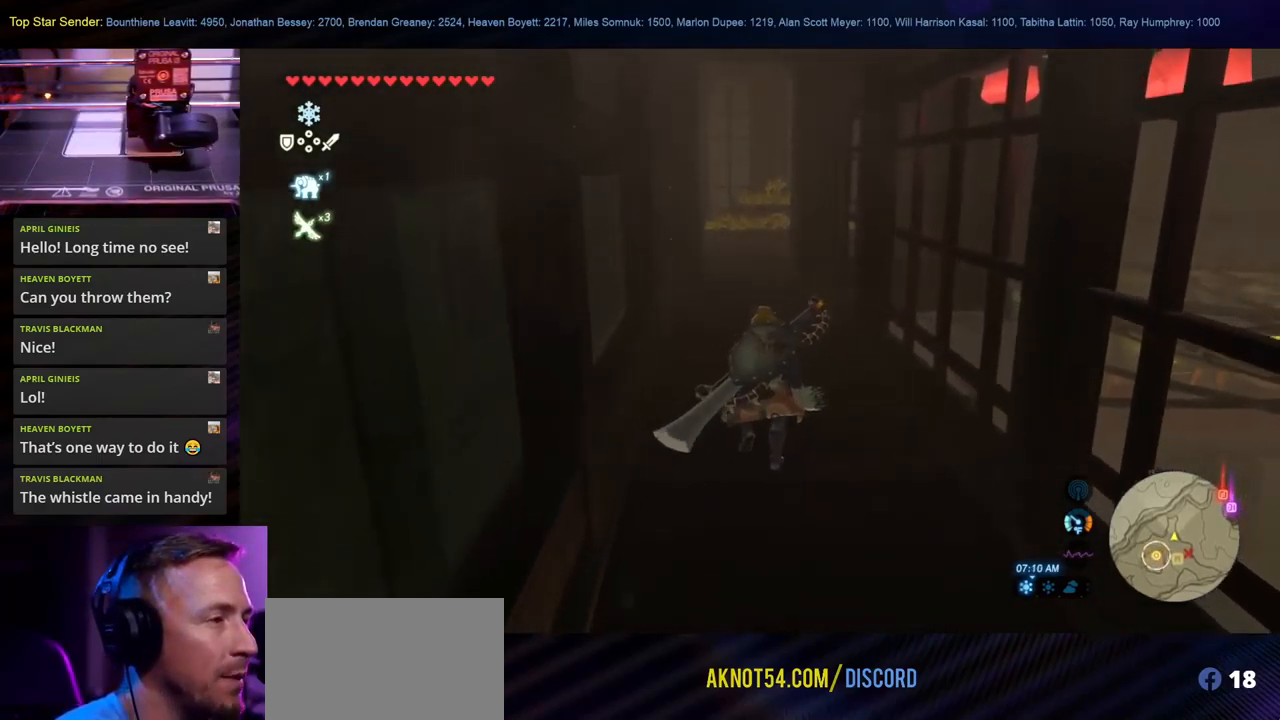
{"buttons": [], "left_stick": "up", "right_stick": "center", "events": []}
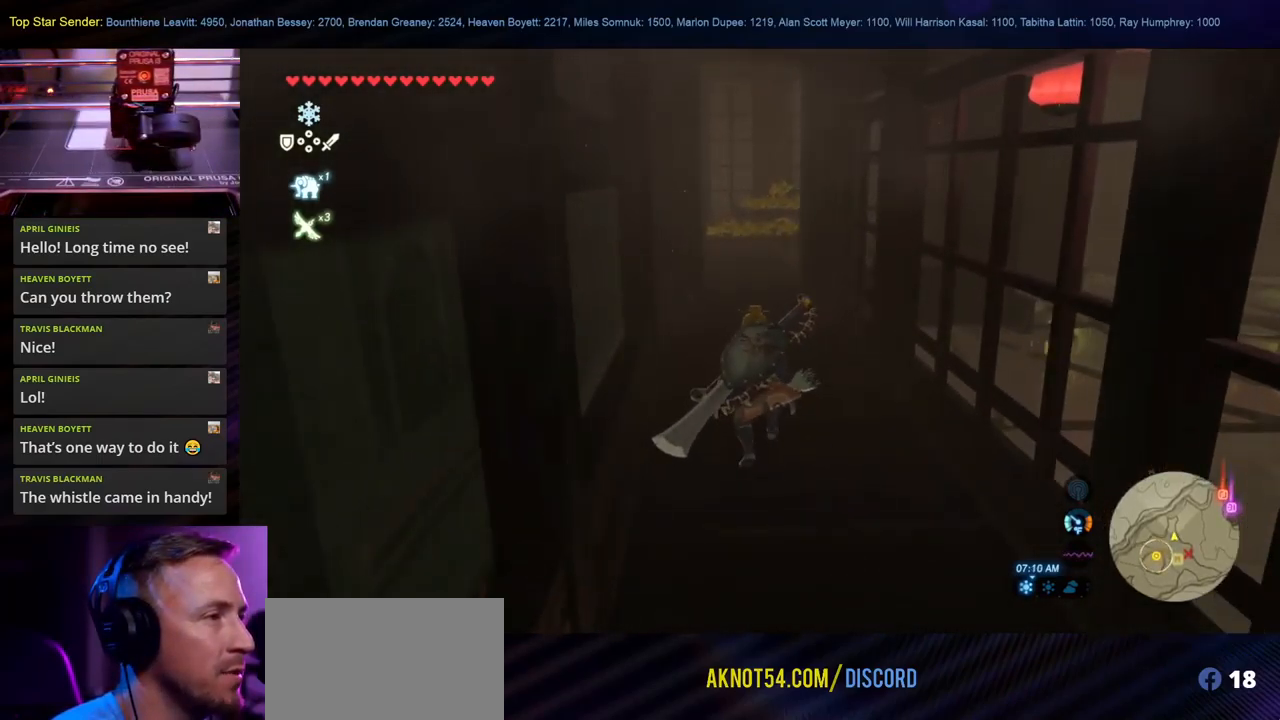
{"buttons": [], "left_stick": "up", "right_stick": "center", "events": []}
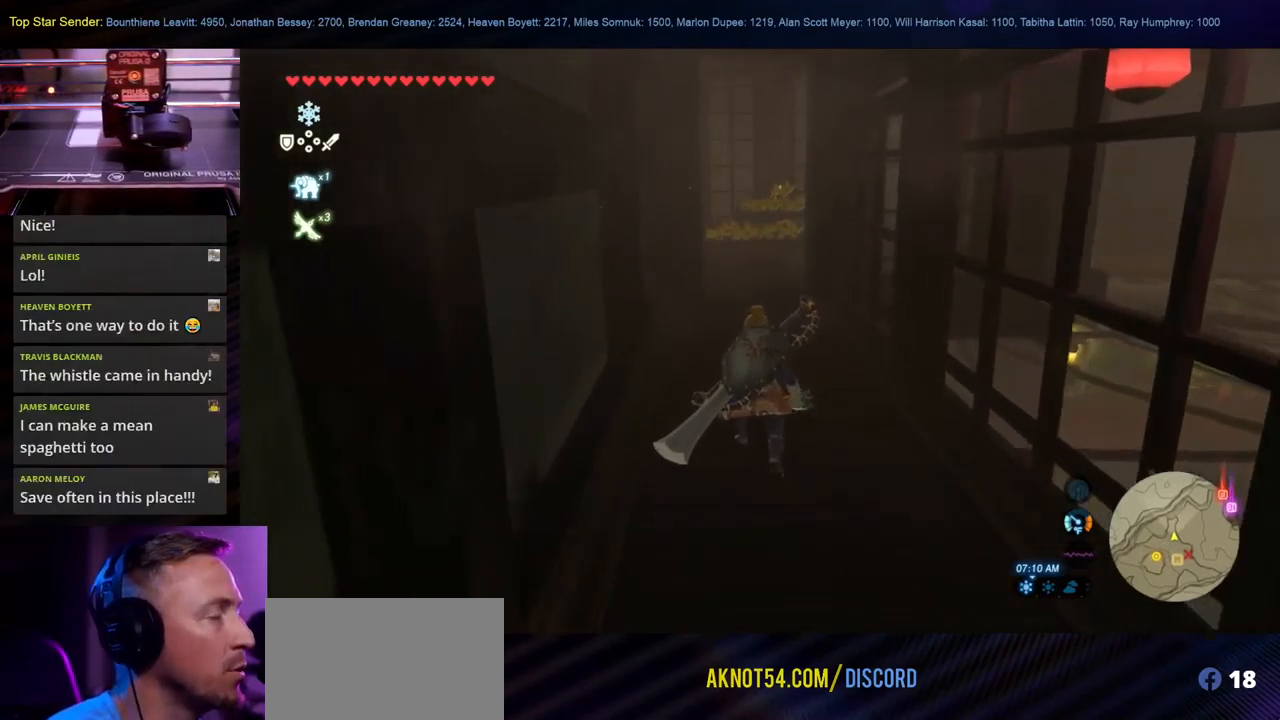
{"buttons": [], "left_stick": "up", "right_stick": "center", "events": [[50, "right_stick", "left"], [167, "right_stick", "center"]]}
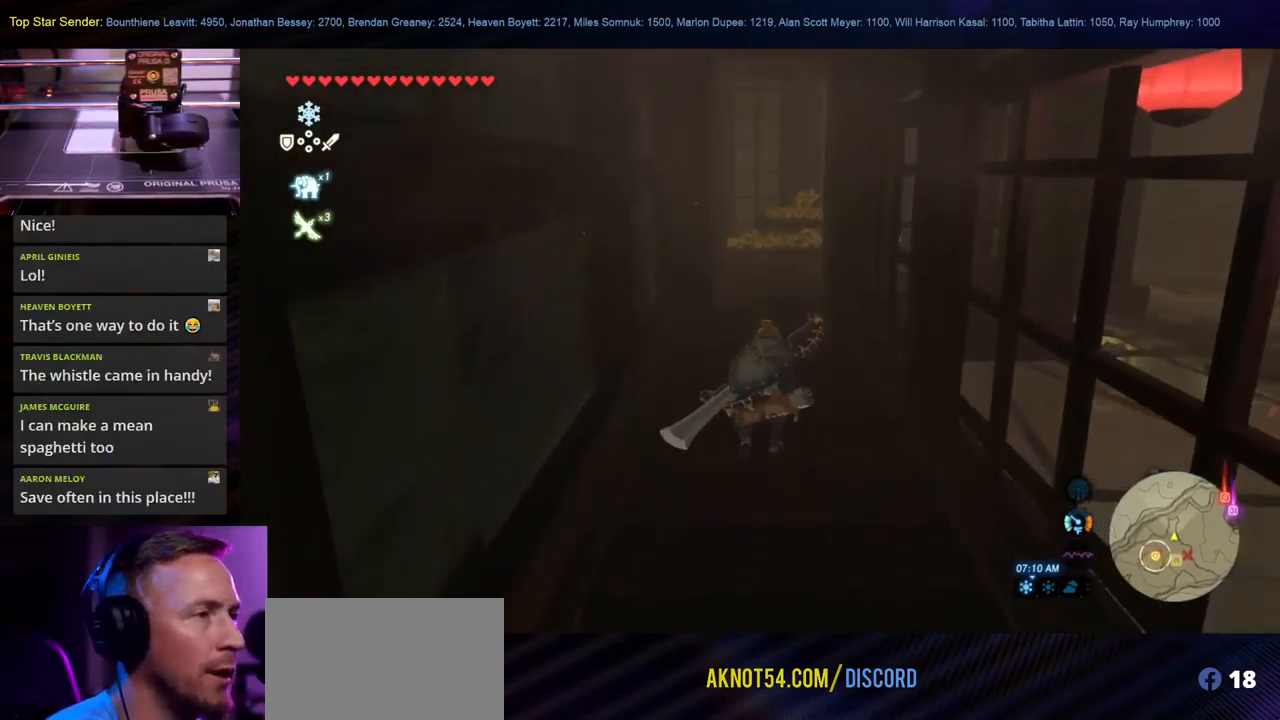
{"buttons": [], "left_stick": "up", "right_stick": "center", "events": []}
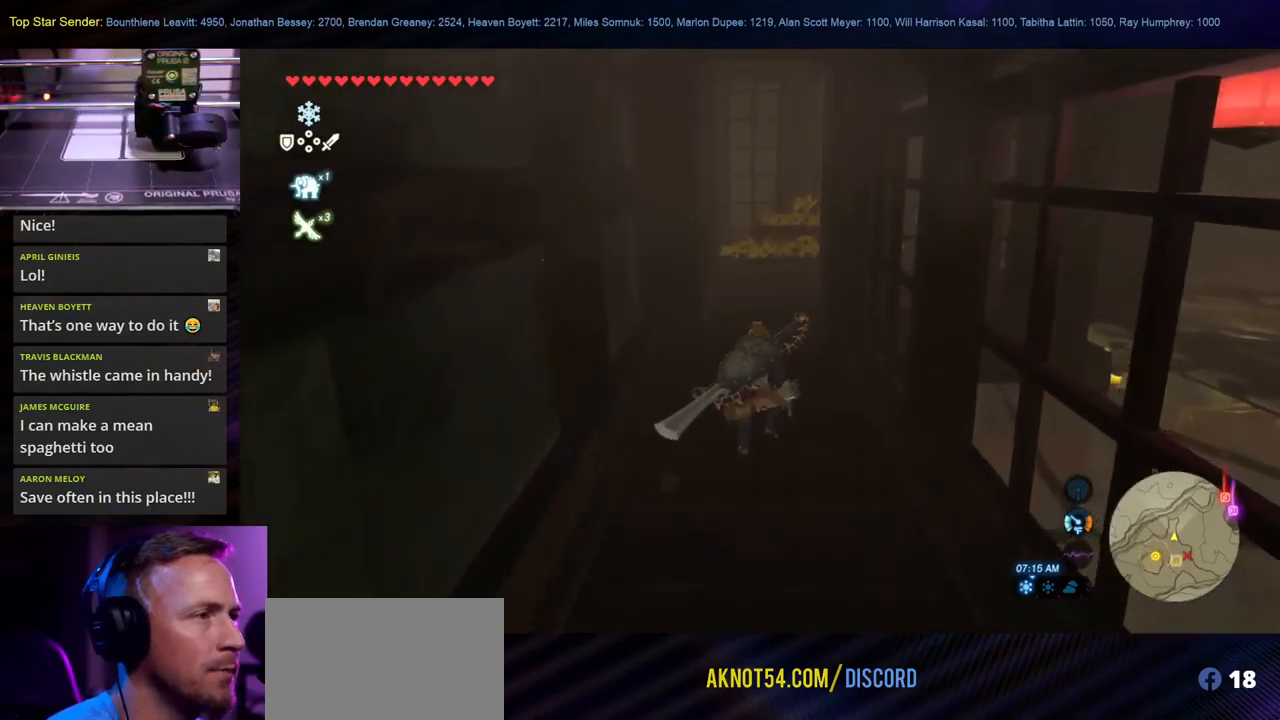
{"buttons": [], "left_stick": "up", "right_stick": "center", "events": []}